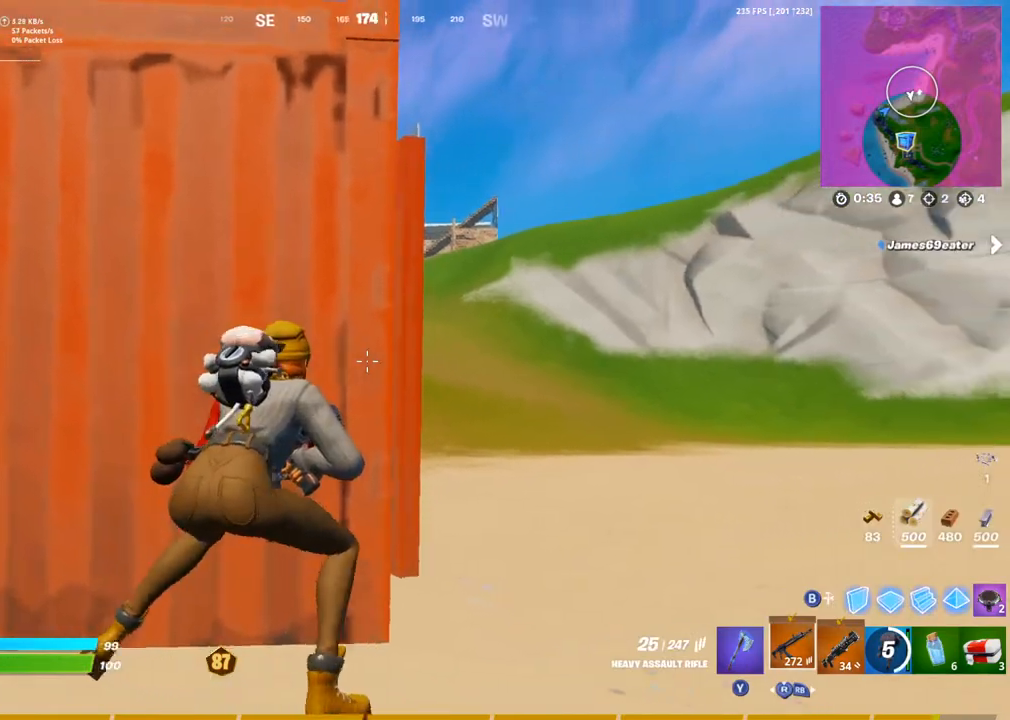
Gameplay with a controller (PlayStation layout); each line is a JSON object with the inputs held at the frame after it (dt_ms = milliseconds from this image to that frame). "events" lists button and stick changes between this image and that frame as [ms after this image, input, new state], when the widget could be followed in between.
{"dt_ms": 500, "buttons": [], "left_stick": "center", "right_stick": "center", "events": [[83, "left_stick", "right"], [133, "right_stick", "left"], [250, "right_stick", "center"], [317, "left_stick", "up-left"], [467, "left_stick", "center"]]}
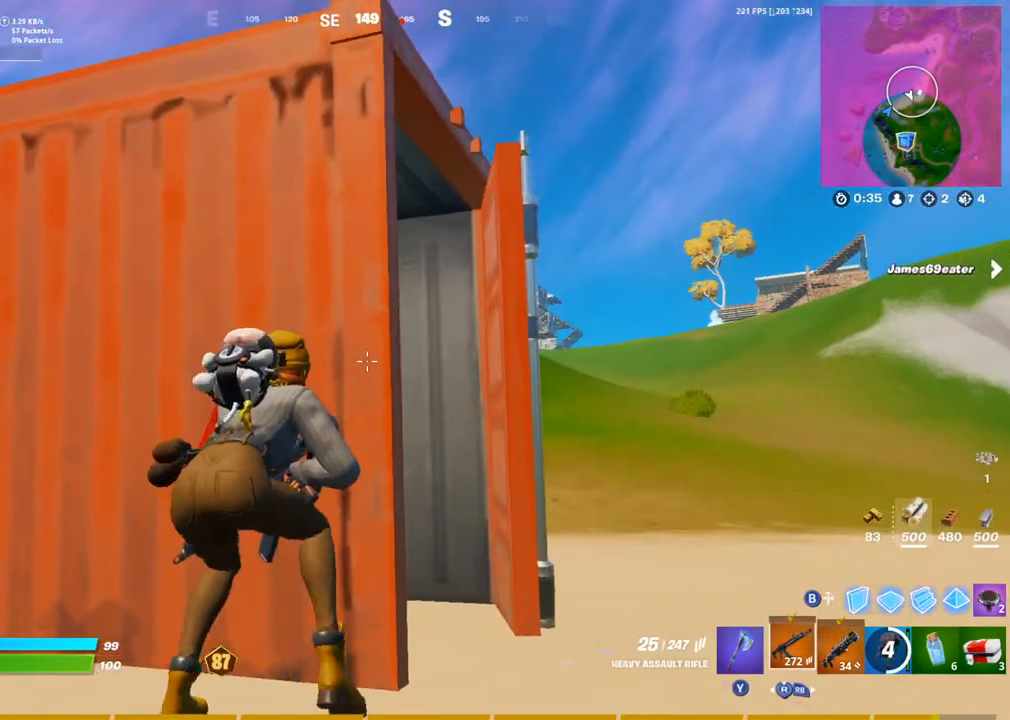
{"dt_ms": 500, "buttons": [], "left_stick": "down-left", "right_stick": "center", "events": [[50, "left_stick", "left"], [133, "right_stick", "right"], [350, "right_stick", "center"], [367, "left_stick", "down-left"]]}
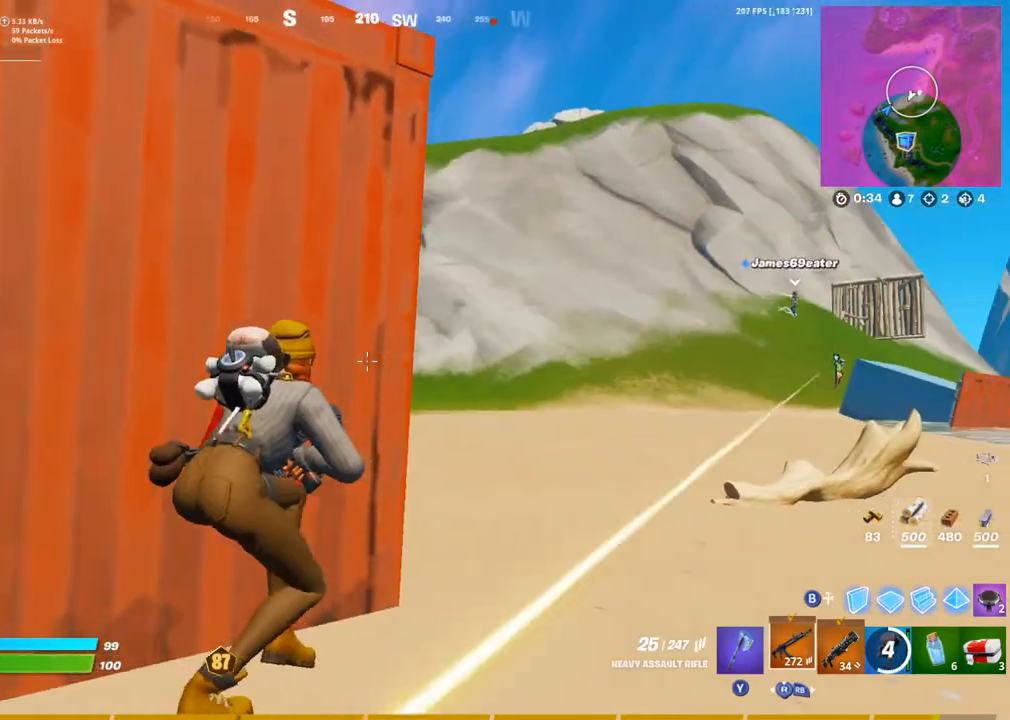
{"dt_ms": 500, "buttons": [], "left_stick": "left", "right_stick": "down-right", "events": [[150, "left_stick", "center"], [200, "left_stick", "left"], [350, "right_stick", "down-right"], [383, "L1", "down"], [483, "L1", "up"]]}
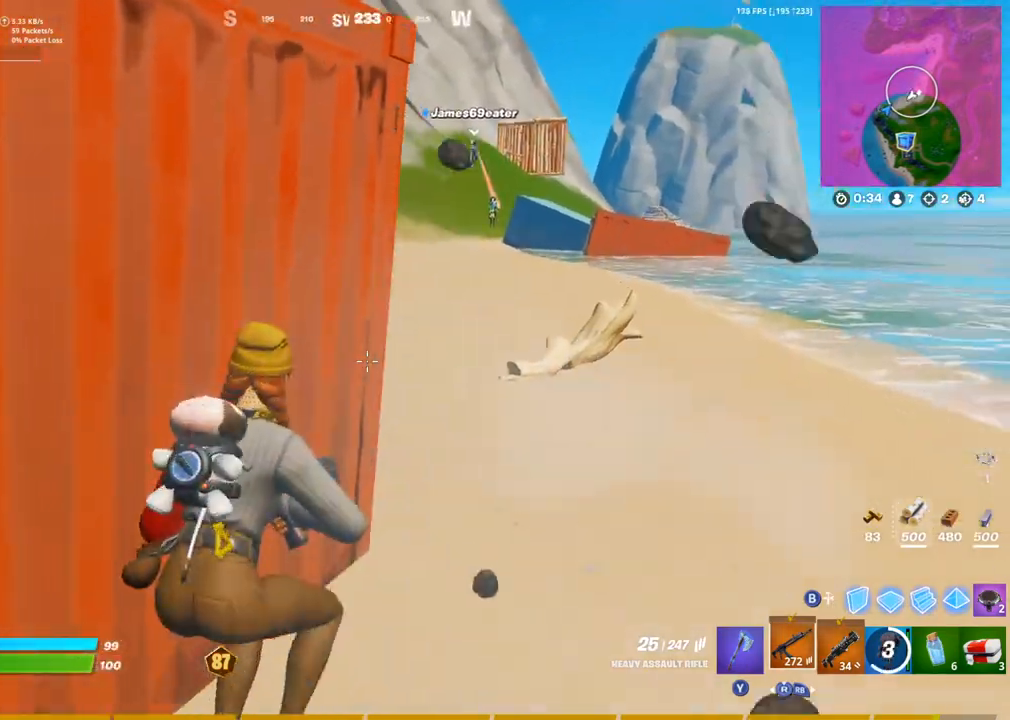
{"dt_ms": 500, "buttons": ["L2"], "left_stick": "down-right", "right_stick": "up-right", "events": [[50, "right_stick", "up"], [117, "right_stick", "center"], [133, "left_stick", "down"], [167, "L1", "down"], [167, "L2", "down"], [233, "left_stick", "down-right"], [233, "right_stick", "right"], [317, "L1", "up"], [400, "right_stick", "up-right"]]}
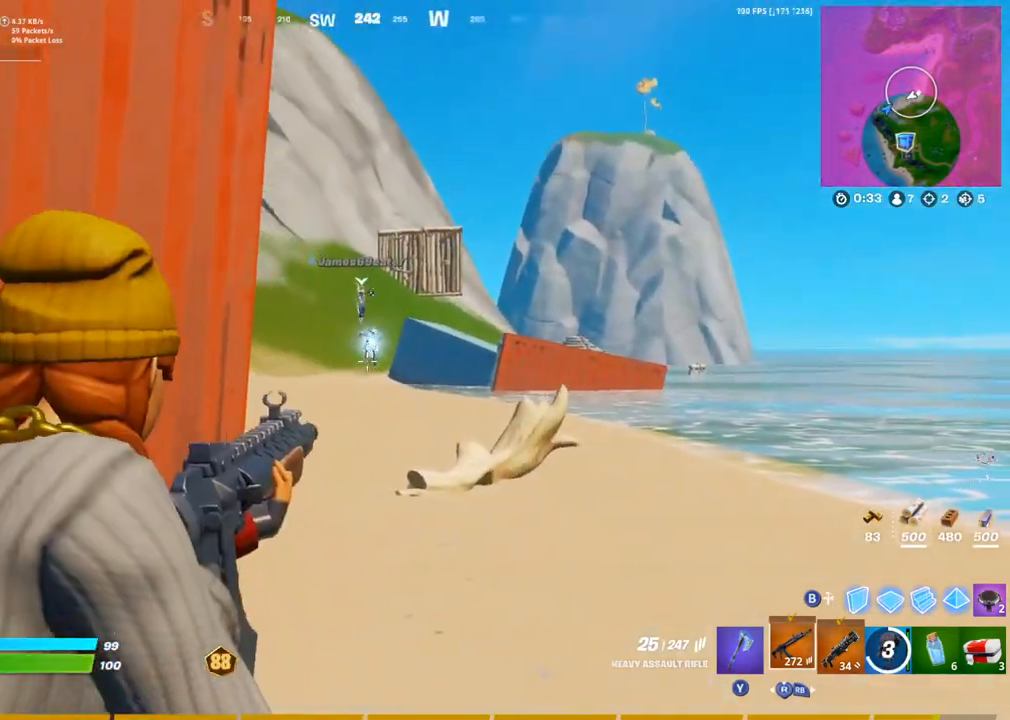
{"dt_ms": 500, "buttons": ["L2", "R2"], "left_stick": "center", "right_stick": "up", "events": [[50, "right_stick", "up-left"], [83, "R2", "down"], [83, "left_stick", "up"], [167, "left_stick", "left"], [183, "right_stick", "down"], [217, "R1", "down"], [233, "left_stick", "center"], [267, "R1", "up"], [300, "L2", "up"], [350, "L2", "down"], [367, "left_stick", "up"], [417, "right_stick", "up"], [467, "left_stick", "center"]]}
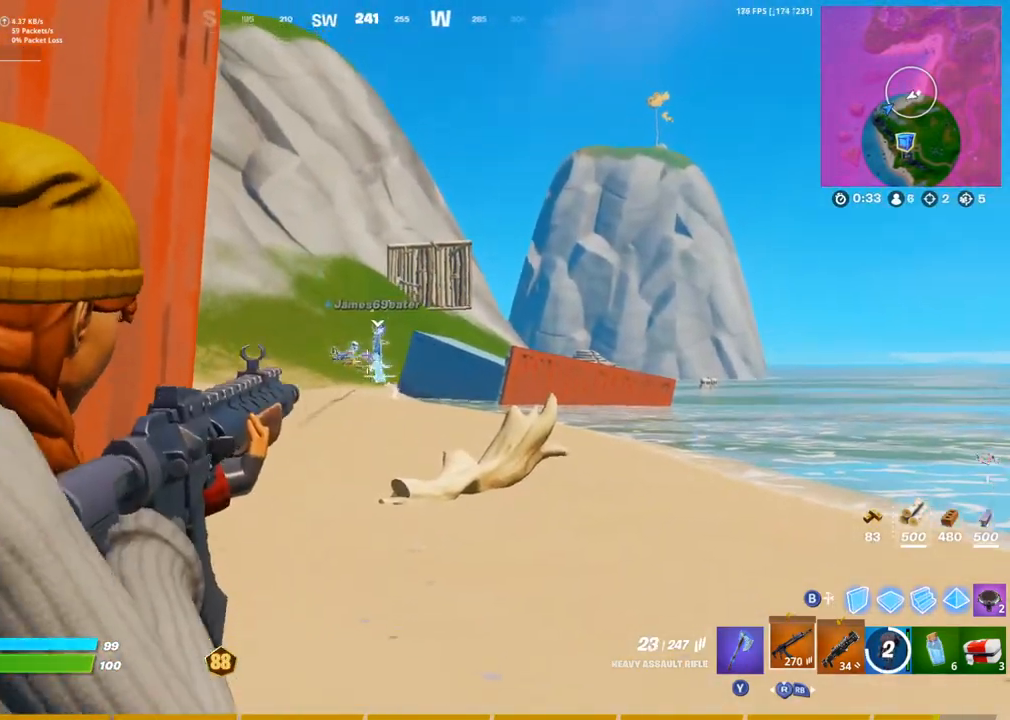
{"dt_ms": 500, "buttons": [], "left_stick": "center", "right_stick": "left", "events": [[17, "right_stick", "center"], [50, "R2", "up"], [133, "L1", "down"], [133, "left_stick", "up-right"], [167, "right_stick", "left"], [200, "L2", "up"], [217, "L1", "up"], [383, "CROSS", "down"], [450, "left_stick", "center"], [467, "CROSS", "up"]]}
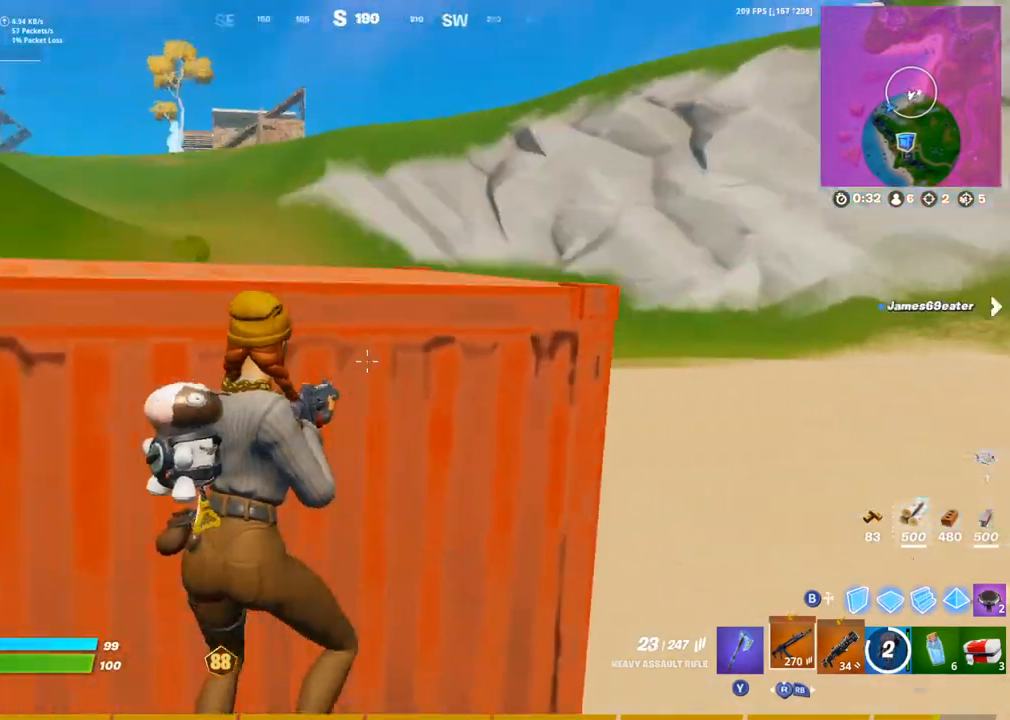
{"dt_ms": 500, "buttons": [], "left_stick": "right", "right_stick": "left", "events": [[17, "left_stick", "up-left"], [100, "left_stick", "left"], [133, "right_stick", "center"], [200, "left_stick", "center"], [267, "left_stick", "down-right"], [433, "SQUARE", "down"], [433, "right_stick", "left"], [450, "left_stick", "right"], [500, "SQUARE", "up"]]}
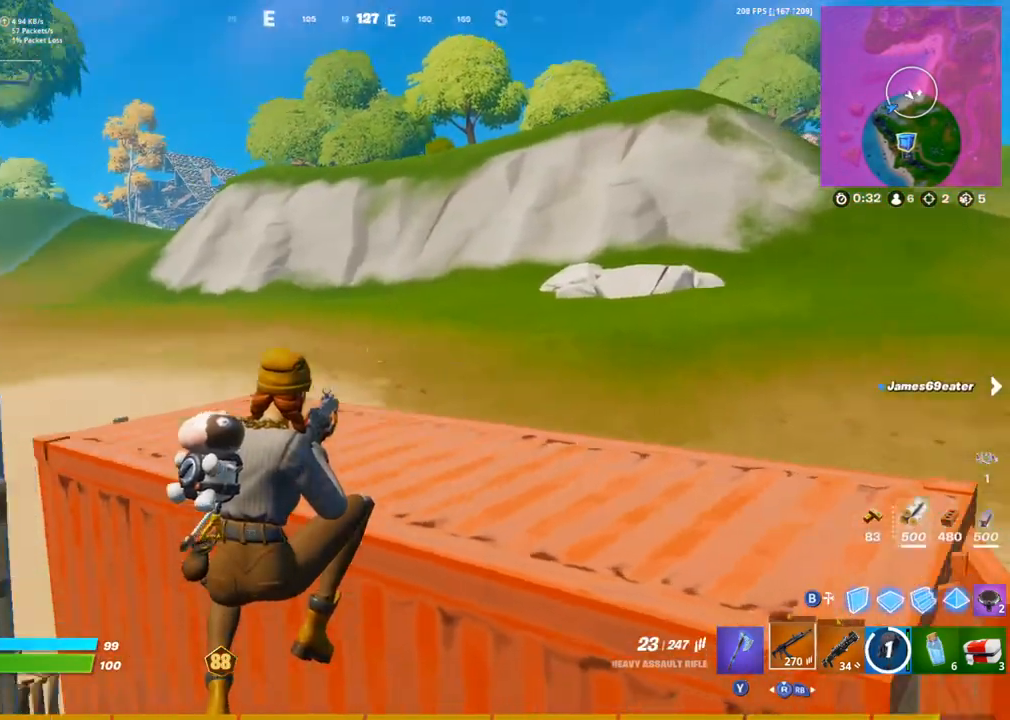
{"dt_ms": 500, "buttons": ["CROSS"], "left_stick": "right", "right_stick": "center", "events": [[33, "left_stick", "up-right"], [33, "right_stick", "center"], [350, "left_stick", "up"], [467, "CROSS", "down"], [467, "left_stick", "right"]]}
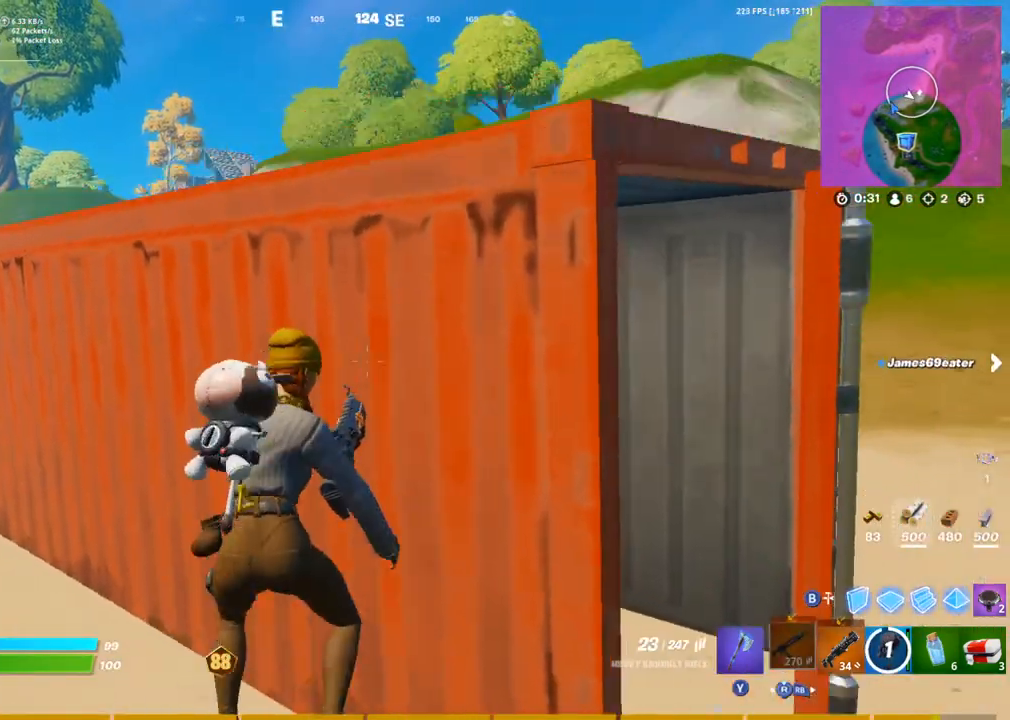
{"dt_ms": 500, "buttons": [], "left_stick": "center", "right_stick": "right", "events": [[83, "CROSS", "up"], [83, "left_stick", "up-left"], [150, "left_stick", "center"], [450, "right_stick", "right"]]}
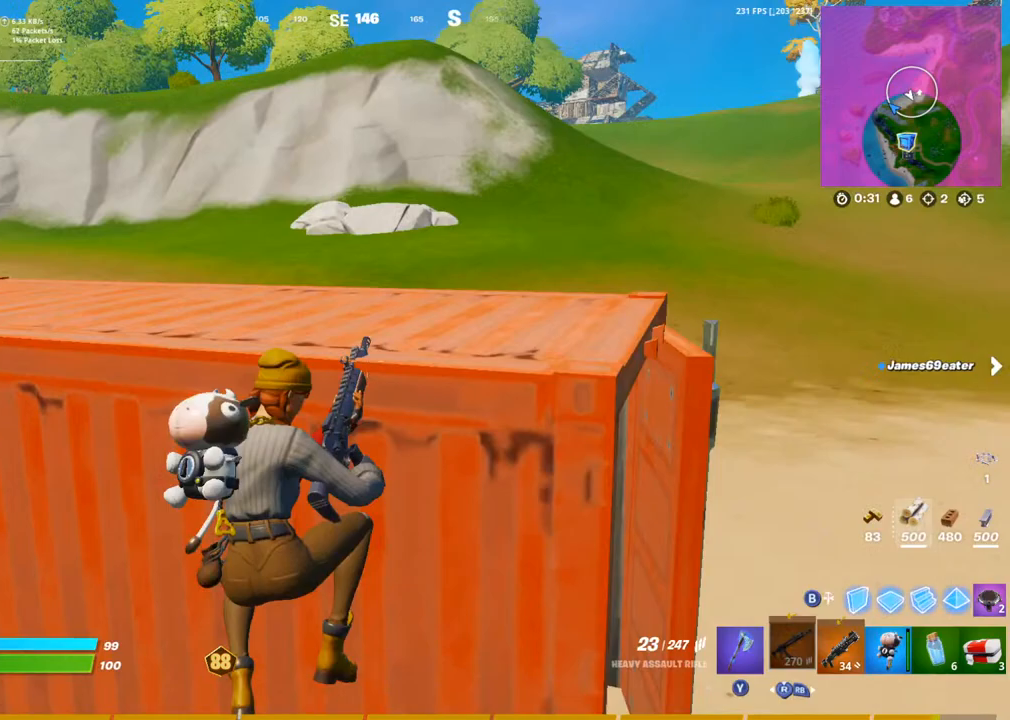
{"dt_ms": 500, "buttons": [], "left_stick": "down-left", "right_stick": "center", "events": [[17, "left_stick", "left"], [200, "right_stick", "center"], [250, "L1", "down"], [367, "L1", "up"], [467, "left_stick", "down-left"]]}
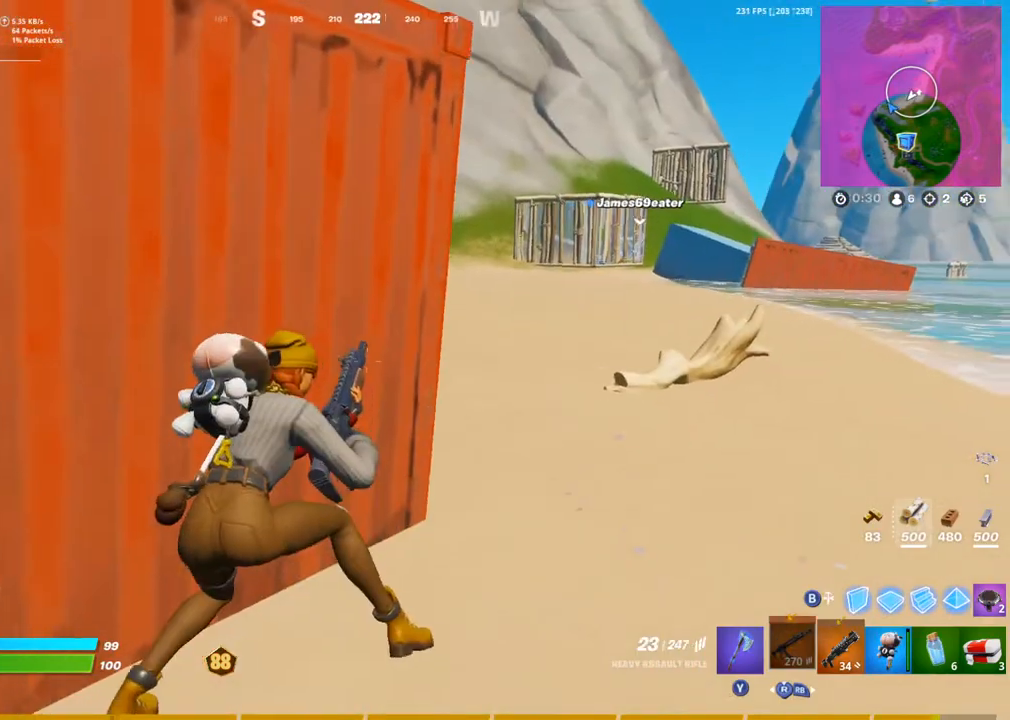
{"dt_ms": 500, "buttons": [], "left_stick": "up", "right_stick": "center", "events": [[50, "left_stick", "down-right"], [317, "left_stick", "up"]]}
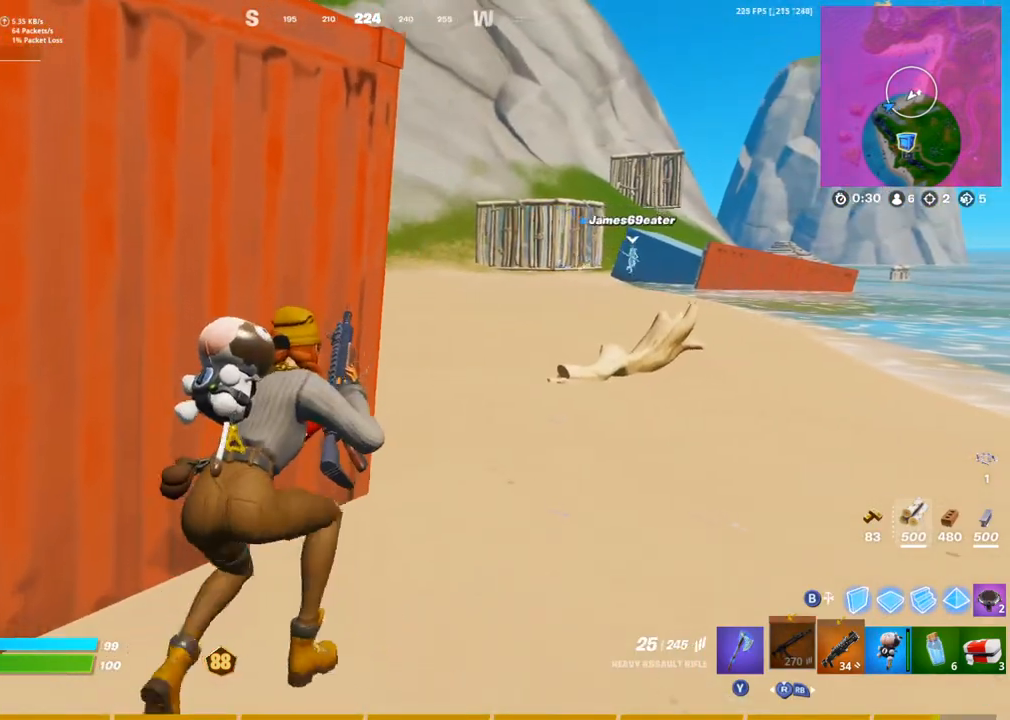
{"dt_ms": 500, "buttons": [], "left_stick": "up", "right_stick": "left", "events": [[67, "L1", "down"], [117, "right_stick", "left"], [167, "L1", "up"], [167, "left_stick", "up-right"], [317, "left_stick", "right"], [383, "L1", "down"], [483, "L1", "up"], [483, "left_stick", "up"]]}
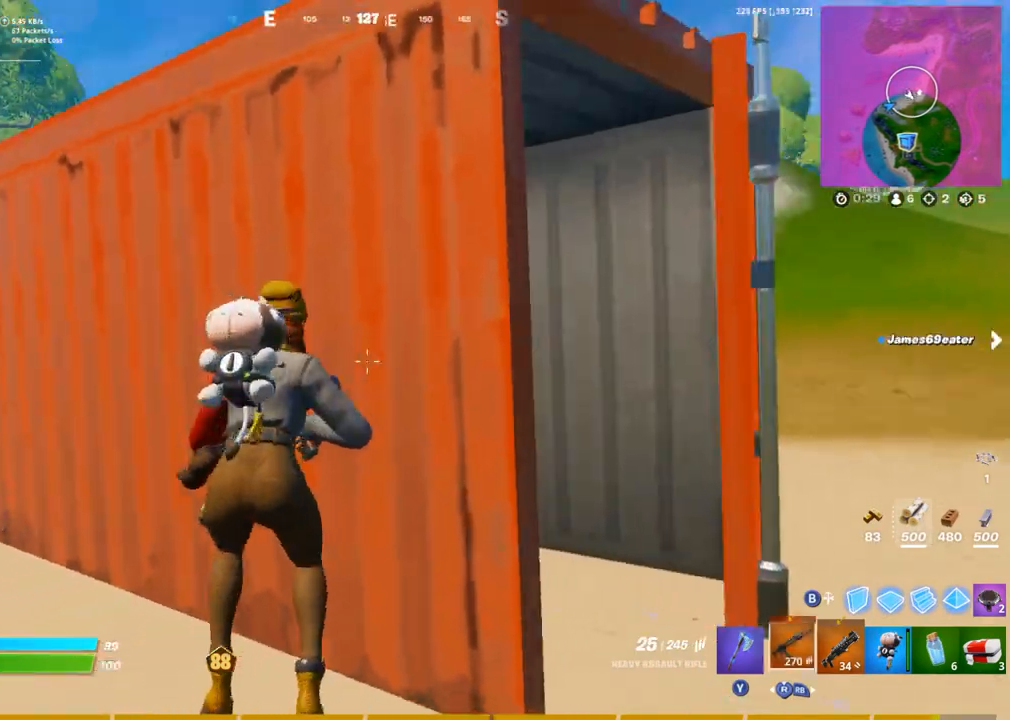
{"dt_ms": 500, "buttons": [], "left_stick": "up", "right_stick": "right", "events": [[33, "right_stick", "center"], [150, "left_stick", "down-right"], [233, "right_stick", "left"], [333, "right_stick", "center"], [367, "L1", "down"], [367, "left_stick", "left"], [400, "CROSS", "down"], [433, "L1", "up"], [467, "right_stick", "right"], [483, "CROSS", "up"], [500, "left_stick", "up"]]}
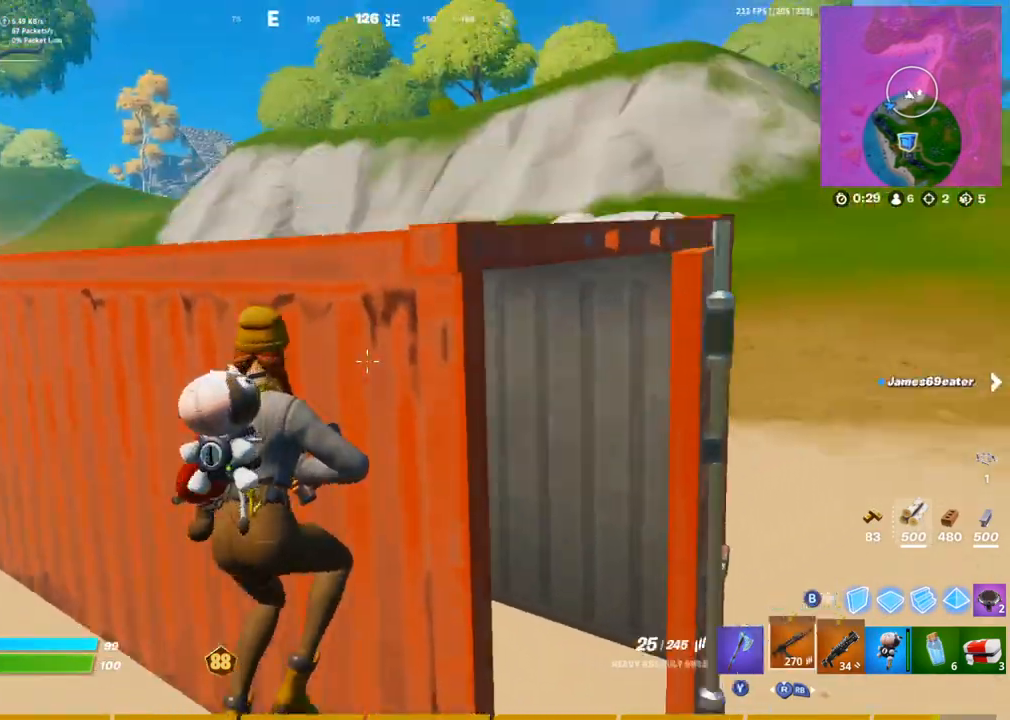
{"dt_ms": 500, "buttons": [], "left_stick": "down-left", "right_stick": "center", "events": [[67, "right_stick", "center"], [117, "left_stick", "right"], [183, "right_stick", "up-right"], [267, "left_stick", "down-right"], [367, "right_stick", "center"], [467, "left_stick", "down-left"]]}
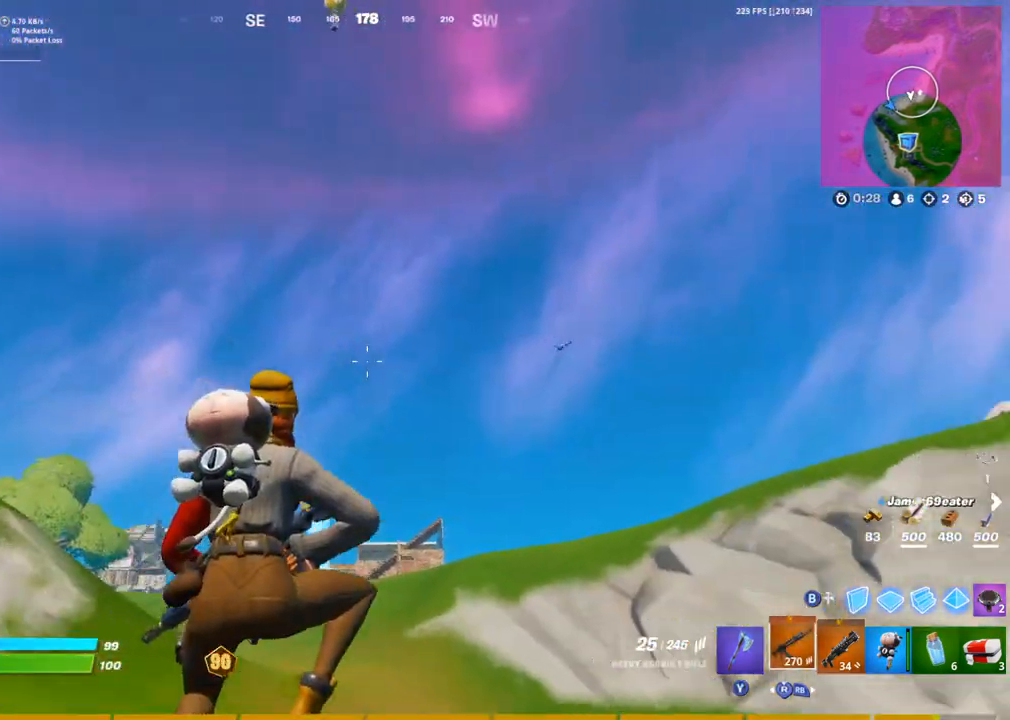
{"dt_ms": 500, "buttons": ["L1", "L2"], "left_stick": "down-left", "right_stick": "center", "events": [[133, "right_stick", "right"], [300, "right_stick", "center"], [417, "L1", "down"], [450, "L2", "down"]]}
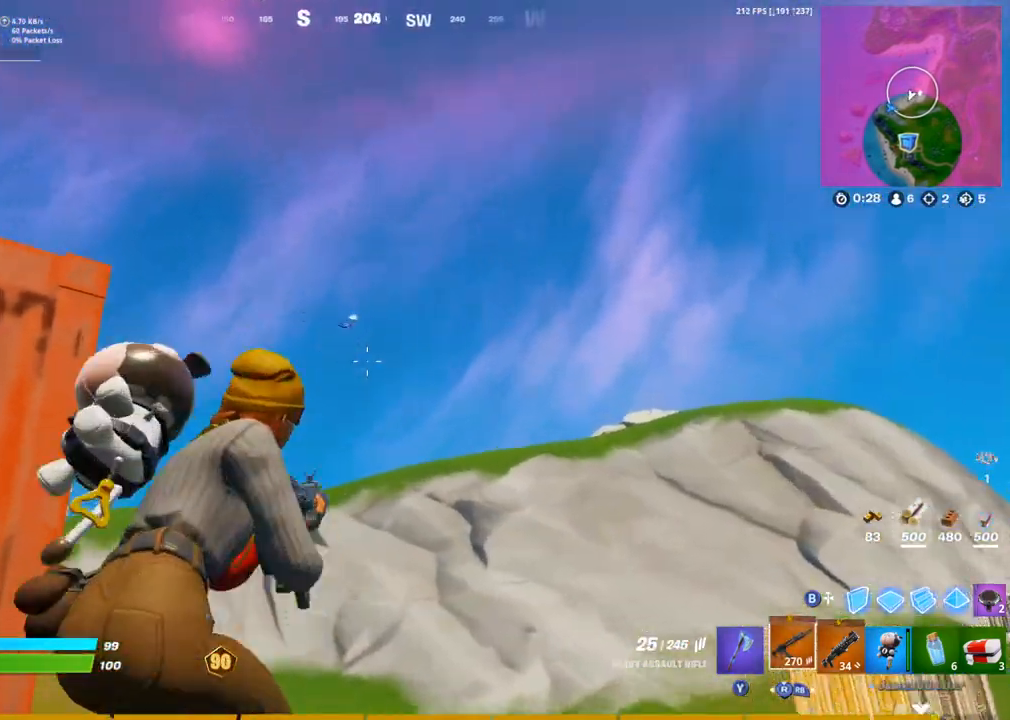
{"dt_ms": 1000, "buttons": ["L1", "L2", "R2"], "left_stick": "center", "right_stick": "down-right"}
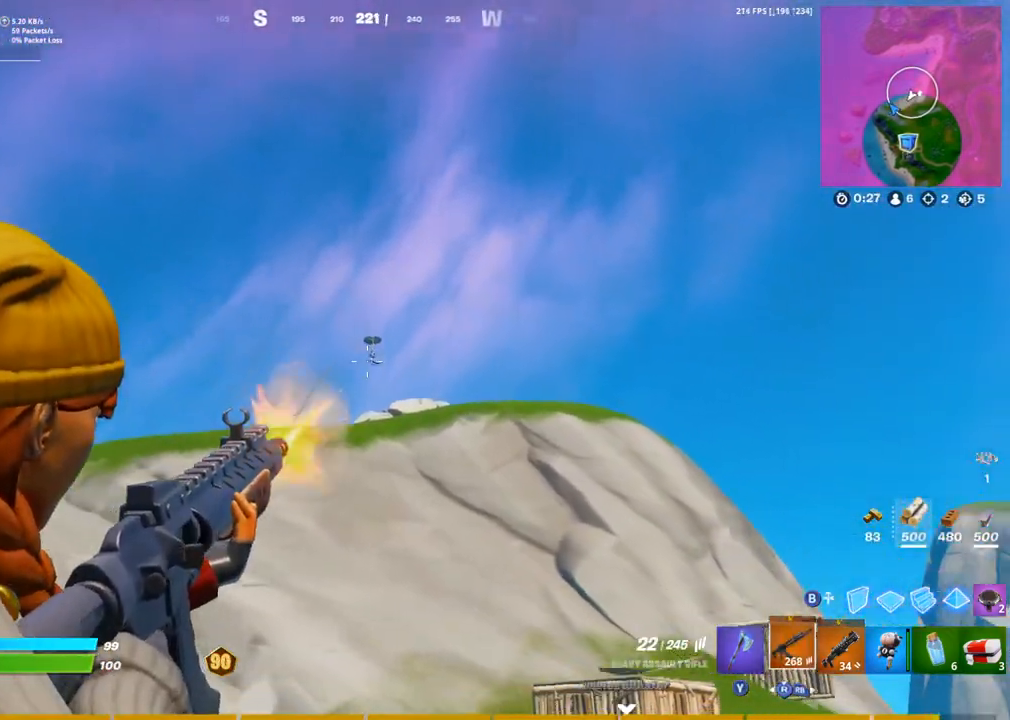
{"dt_ms": 500, "buttons": [], "left_stick": "left", "right_stick": "left", "events": [[450, "left_stick", "left"], [450, "right_stick", "left"], [483, "R2", "up"], [500, "L1", "up"], [500, "L2", "up"]]}
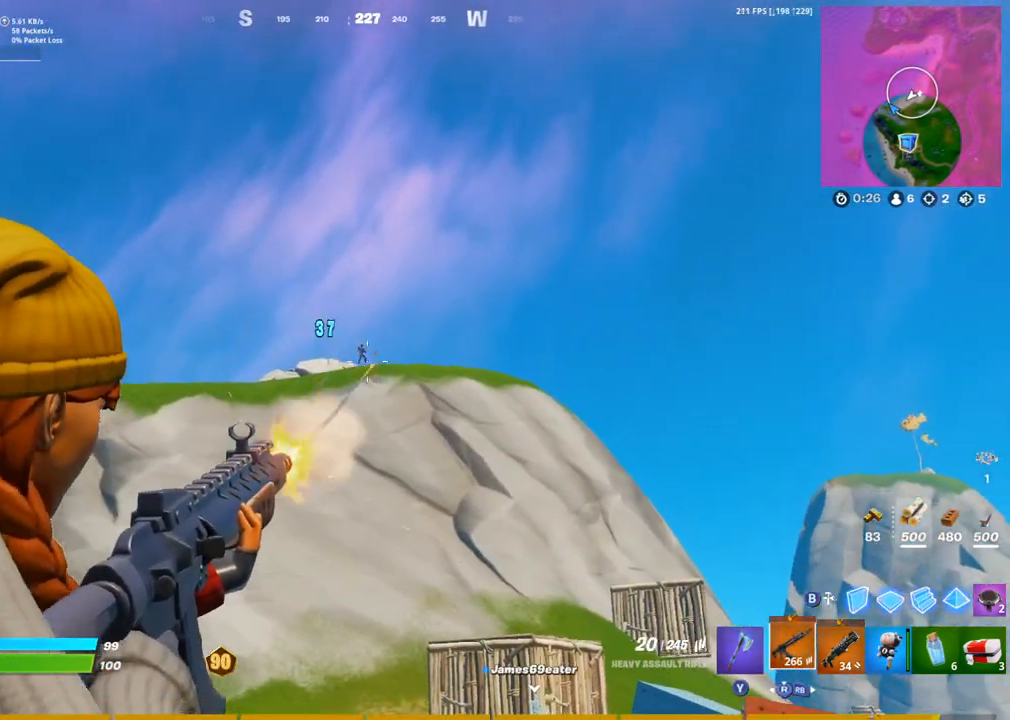
{"dt_ms": 500, "buttons": ["L1", "L2", "R2"], "left_stick": "center", "right_stick": "down", "events": [[100, "L2", "down"], [100, "right_stick", "right"], [250, "left_stick", "down"], [283, "L1", "down"], [350, "R2", "down"], [350, "right_stick", "down"], [367, "left_stick", "center"], [383, "L1", "up"], [500, "L1", "down"]]}
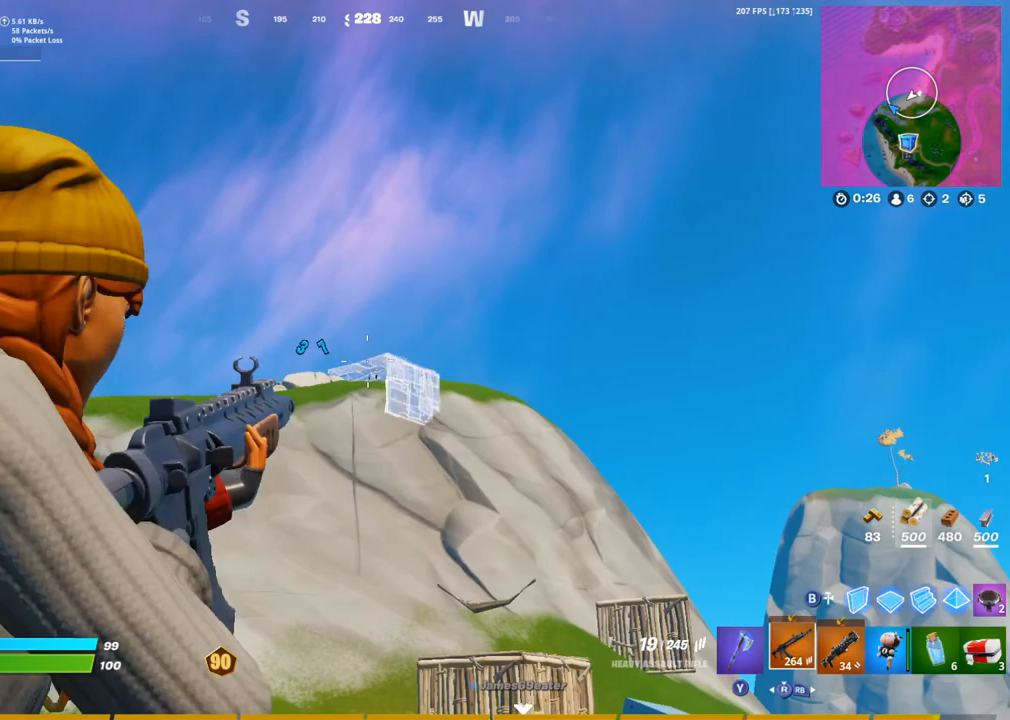
{"dt_ms": 500, "buttons": [], "left_stick": "left", "right_stick": "left", "events": [[83, "right_stick", "down-right"], [217, "right_stick", "left"], [250, "left_stick", "left"], [267, "R2", "up"], [317, "L2", "up"], [367, "L1", "up"], [383, "SQUARE", "down"], [450, "SQUARE", "up"]]}
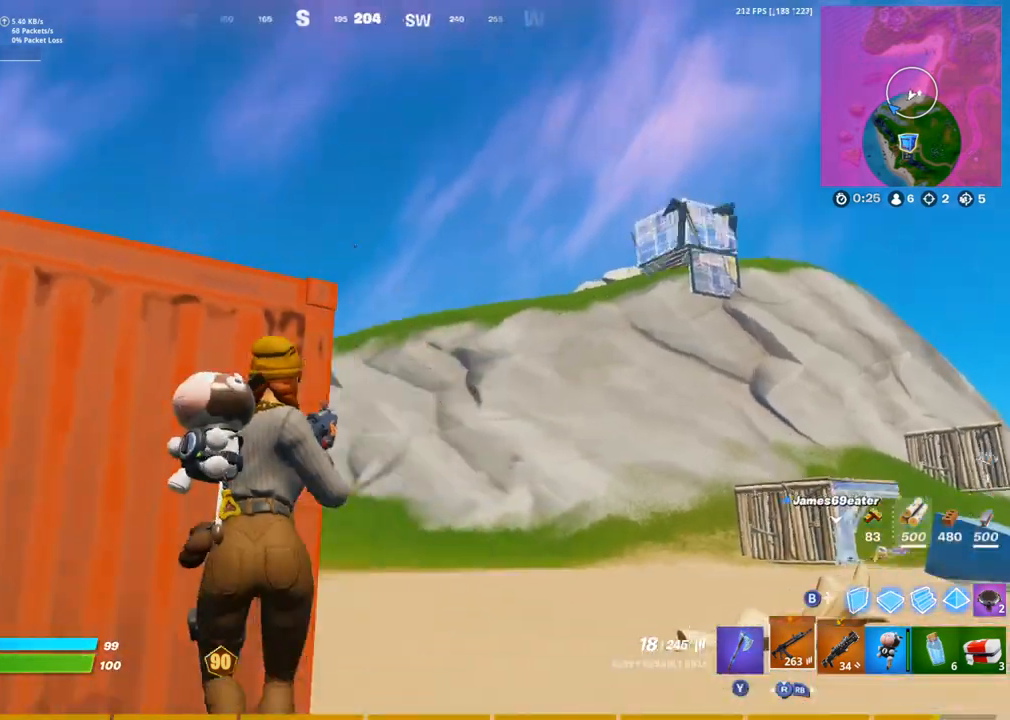
{"dt_ms": 500, "buttons": ["CROSS"], "left_stick": "down-left", "right_stick": "center", "events": [[83, "left_stick", "up"], [100, "right_stick", "center"], [350, "left_stick", "right"], [467, "left_stick", "down-left"], [483, "CROSS", "down"]]}
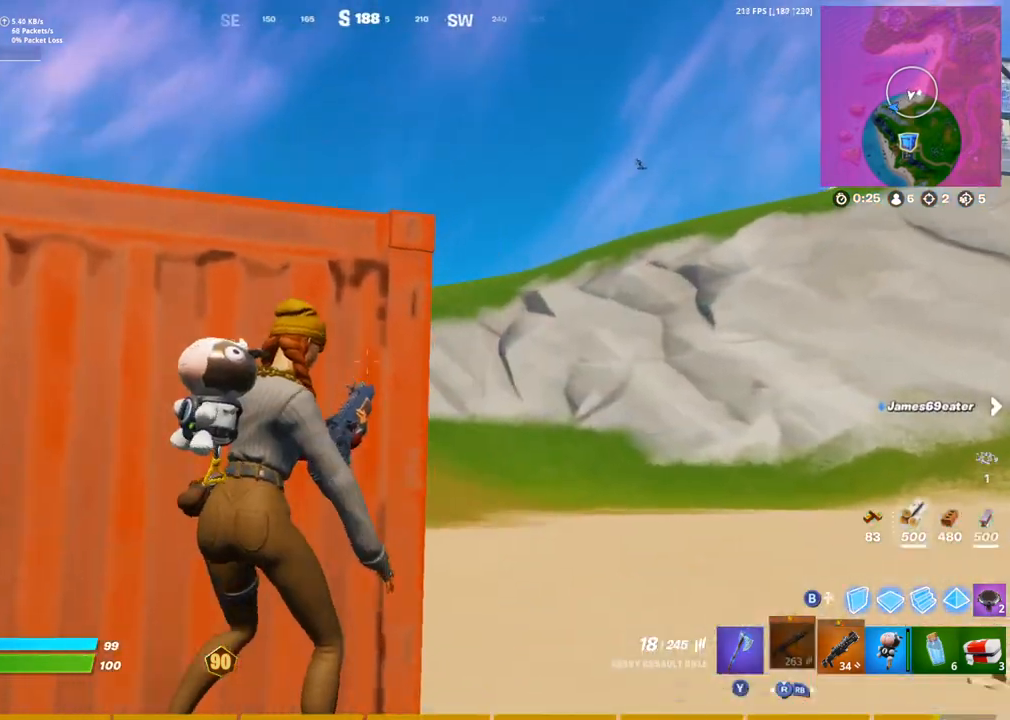
{"dt_ms": 500, "buttons": [], "left_stick": "left", "right_stick": "center", "events": [[17, "right_stick", "left"], [50, "left_stick", "left"], [83, "CROSS", "up"], [233, "right_stick", "center"], [250, "left_stick", "up-left"], [367, "left_stick", "center"], [500, "left_stick", "left"]]}
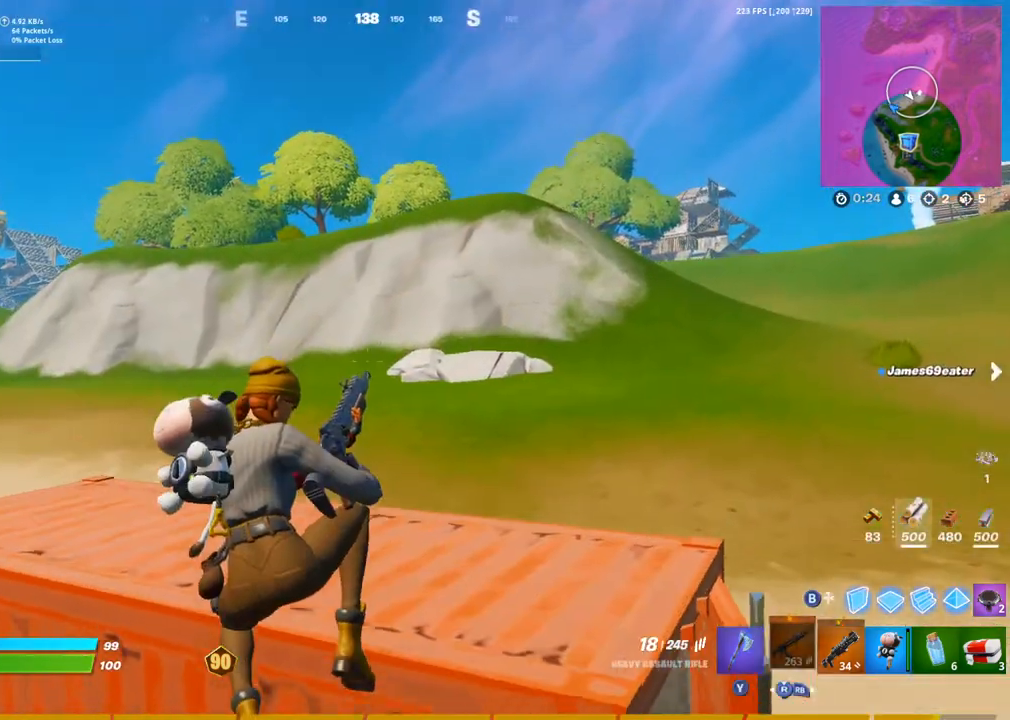
{"dt_ms": 500, "buttons": [], "left_stick": "up-right", "right_stick": "center", "events": [[83, "right_stick", "right"], [333, "right_stick", "center"], [433, "left_stick", "up"], [483, "left_stick", "up-right"]]}
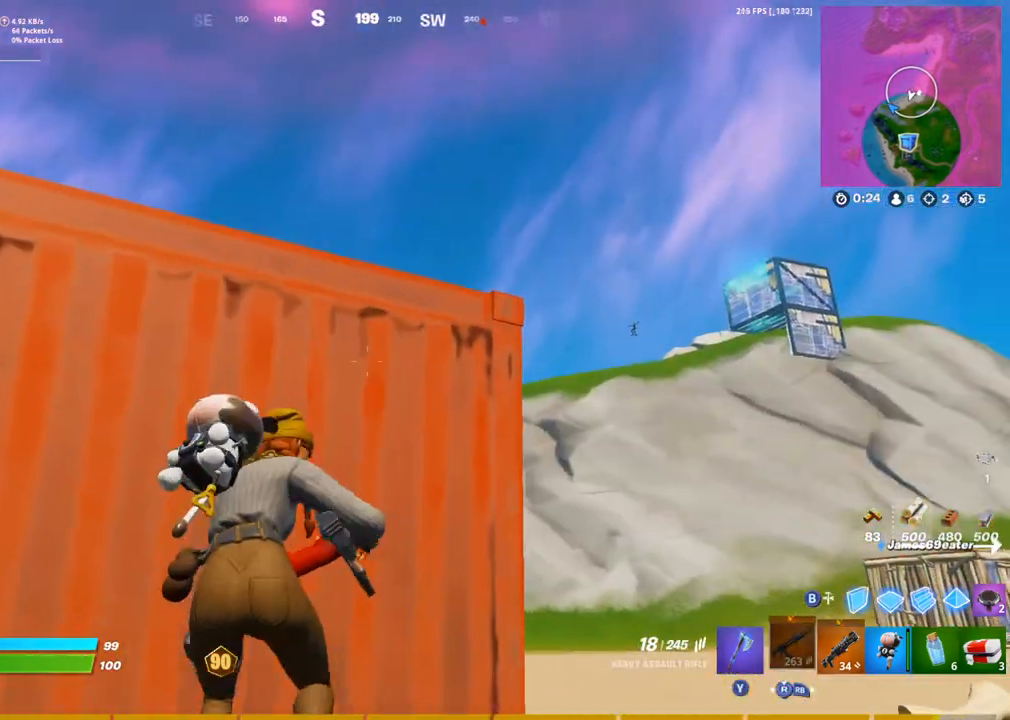
{"dt_ms": 500, "buttons": [], "left_stick": "down-right", "right_stick": "center", "events": [[217, "left_stick", "left"], [283, "L1", "down"], [350, "right_stick", "right"], [383, "L1", "up"], [483, "left_stick", "down-right"], [500, "right_stick", "center"]]}
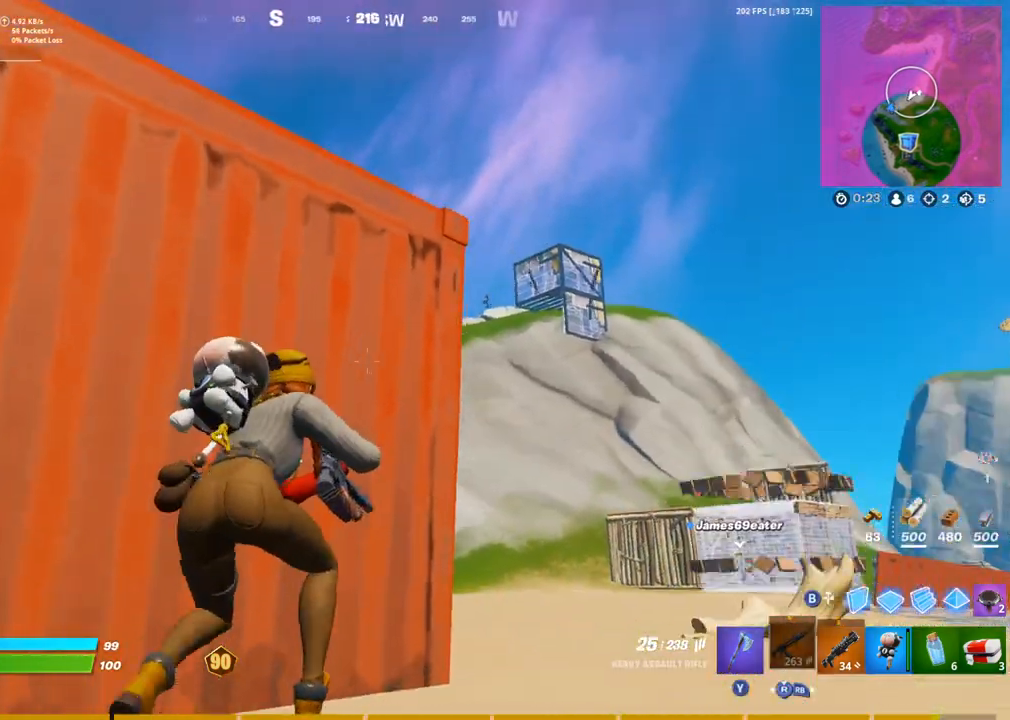
{"dt_ms": 500, "buttons": [], "left_stick": "left", "right_stick": "center", "events": [[117, "left_stick", "down-left"], [317, "left_stick", "left"]]}
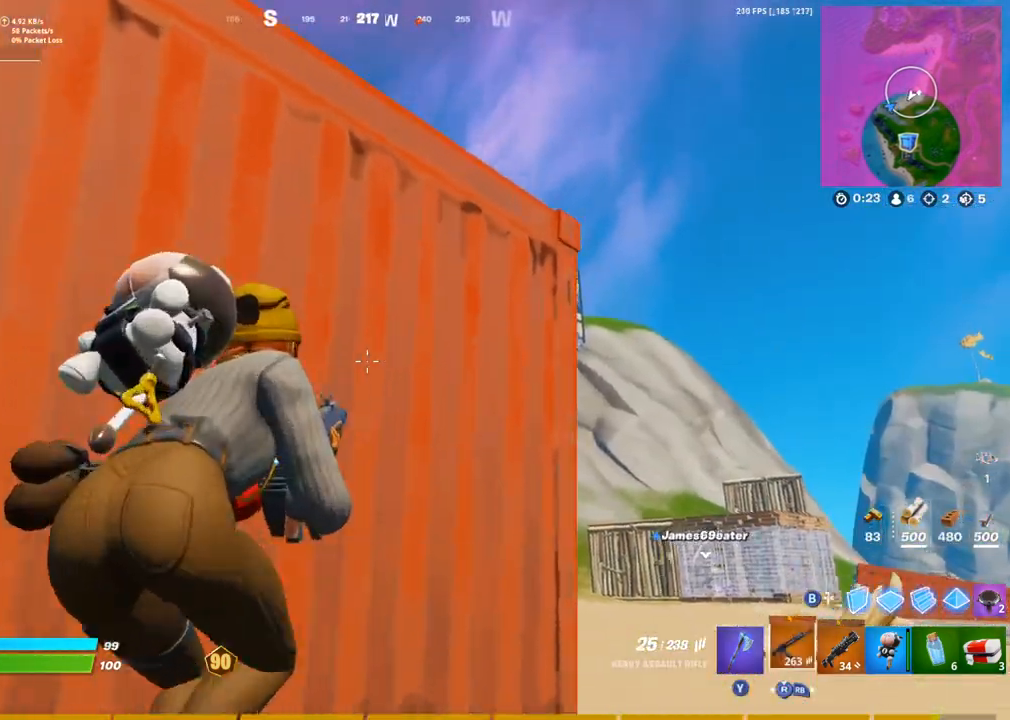
{"dt_ms": 500, "buttons": [], "left_stick": "up", "right_stick": "center", "events": [[50, "left_stick", "up"], [50, "right_stick", "left"], [100, "left_stick", "up-right"], [250, "L1", "down"], [267, "left_stick", "up"], [367, "L1", "up"], [417, "right_stick", "center"]]}
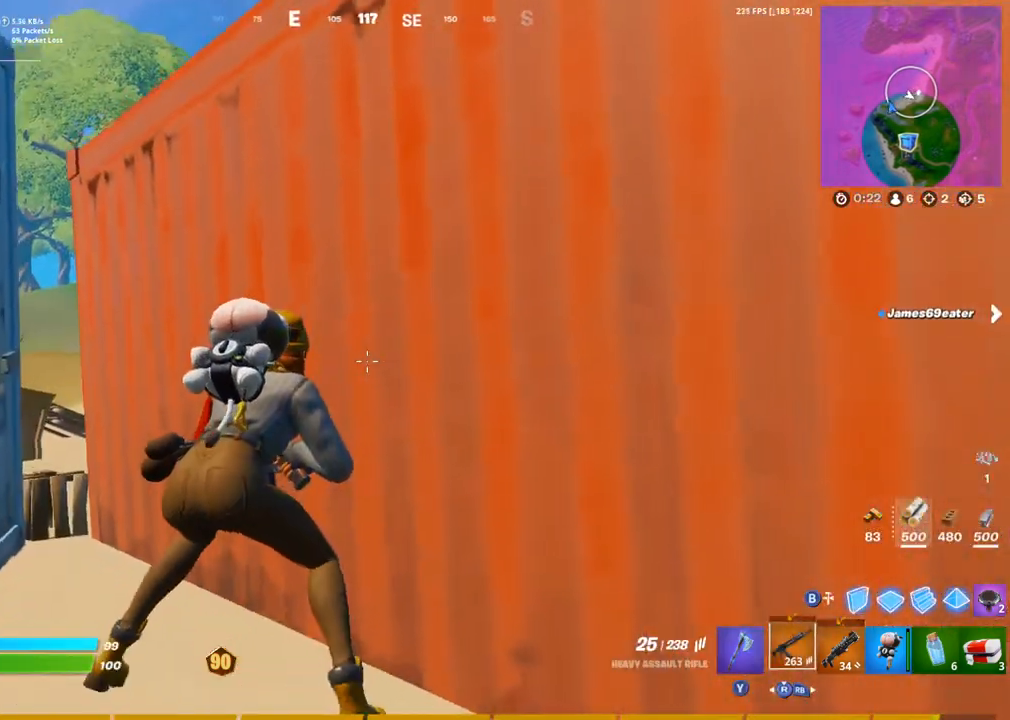
{"dt_ms": 500, "buttons": [], "left_stick": "down", "right_stick": "center", "events": [[50, "CROSS", "down"], [117, "CROSS", "up"], [117, "left_stick", "center"], [183, "left_stick", "down-right"], [317, "right_stick", "right"], [350, "left_stick", "left"], [450, "left_stick", "down"], [450, "right_stick", "center"]]}
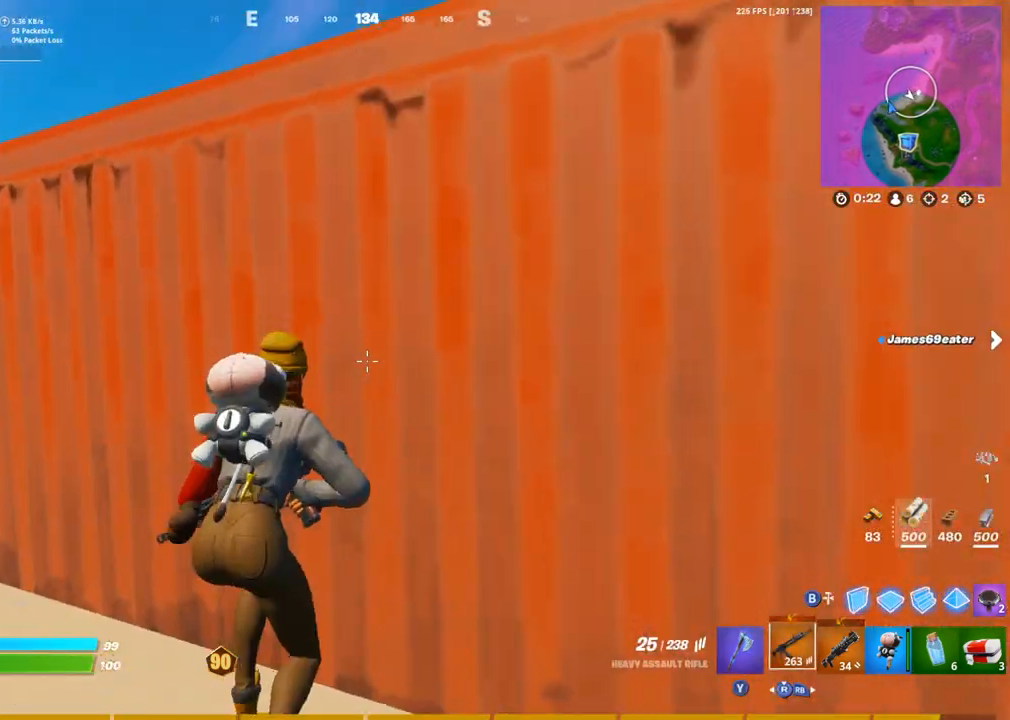
{"dt_ms": 500, "buttons": ["CIRCLE"], "left_stick": "up-right", "right_stick": "center", "events": [[67, "CROSS", "down"], [67, "left_stick", "left"], [133, "left_stick", "up"], [150, "CROSS", "up"], [233, "left_stick", "up-right"], [483, "CIRCLE", "down"]]}
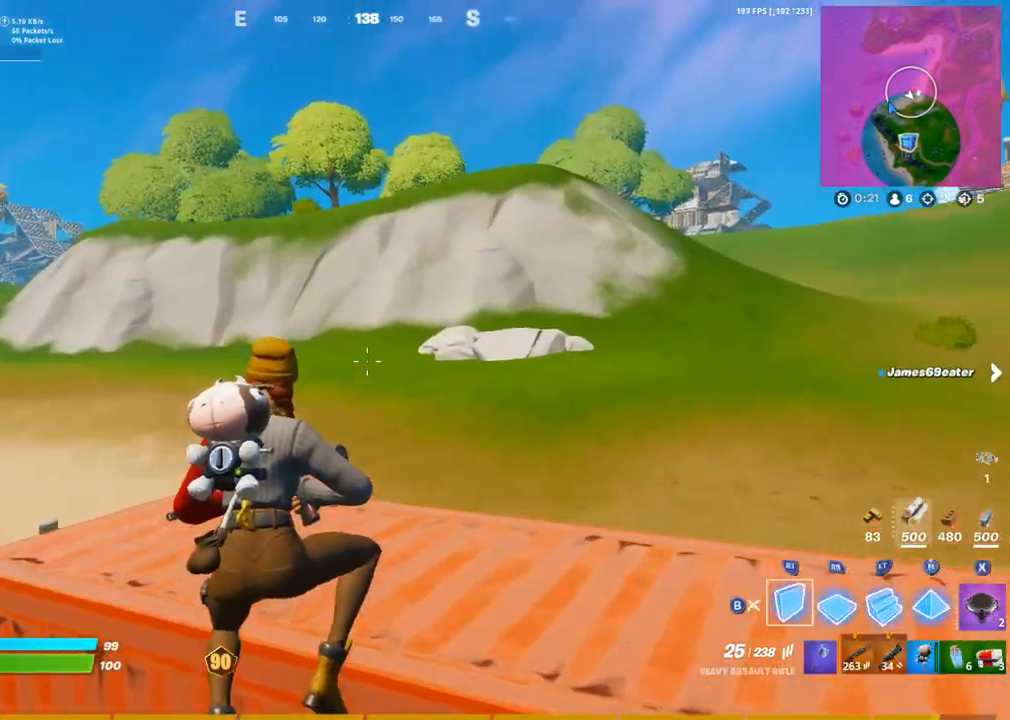
{"dt_ms": 500, "buttons": [], "left_stick": "up-left", "right_stick": "center", "events": [[33, "left_stick", "center"], [33, "right_stick", "right"], [100, "CIRCLE", "up"], [150, "left_stick", "down-right"], [200, "right_stick", "center"], [217, "L1", "down"], [300, "L1", "up"], [350, "right_stick", "up"], [367, "L1", "down"], [417, "left_stick", "up-left"], [433, "right_stick", "center"], [467, "L1", "up"]]}
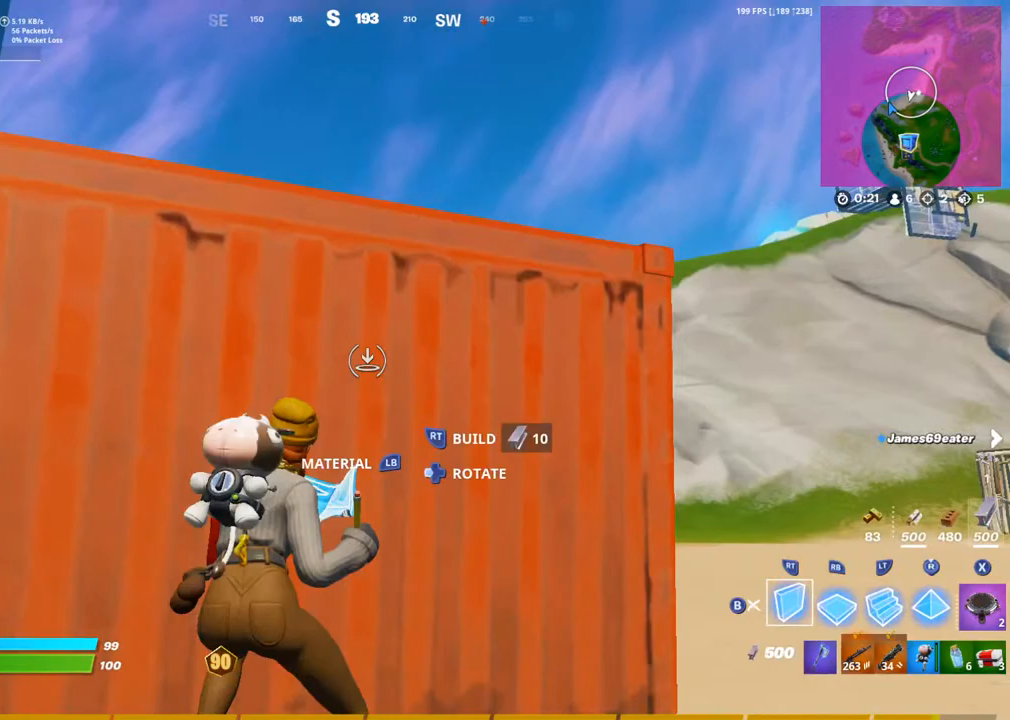
{"dt_ms": 500, "buttons": [], "left_stick": "center", "right_stick": "center", "events": [[233, "left_stick", "left"], [250, "right_stick", "right"], [333, "left_stick", "center"], [350, "right_stick", "center"]]}
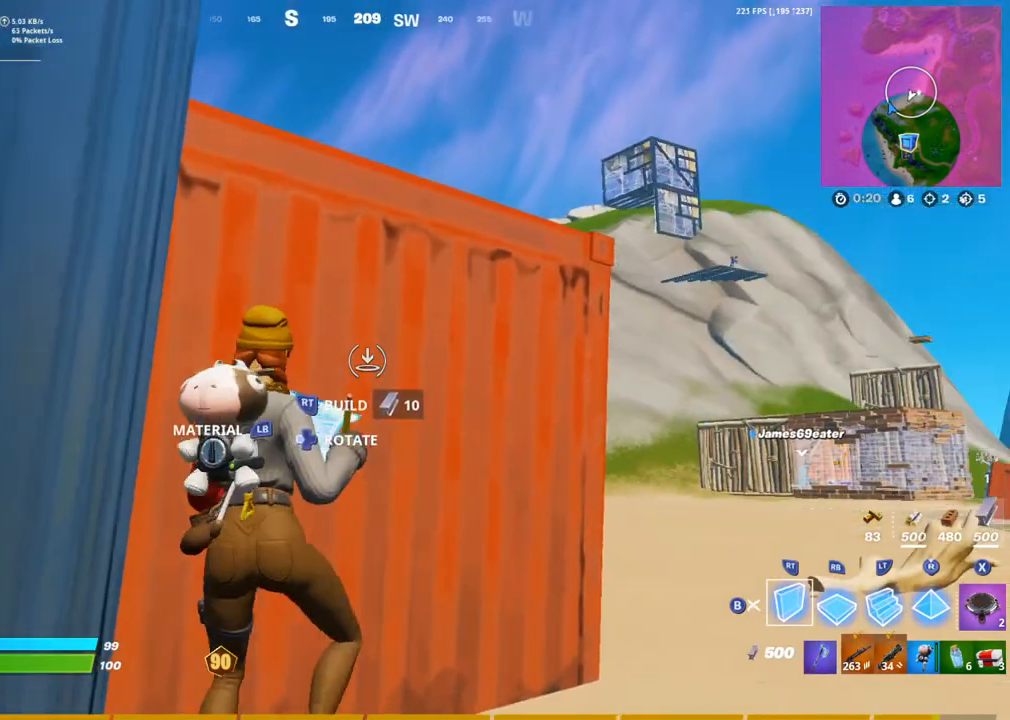
{"dt_ms": 500, "buttons": [], "left_stick": "right", "right_stick": "center", "events": [[317, "left_stick", "up-left"], [333, "right_stick", "right"], [500, "left_stick", "right"], [500, "right_stick", "center"]]}
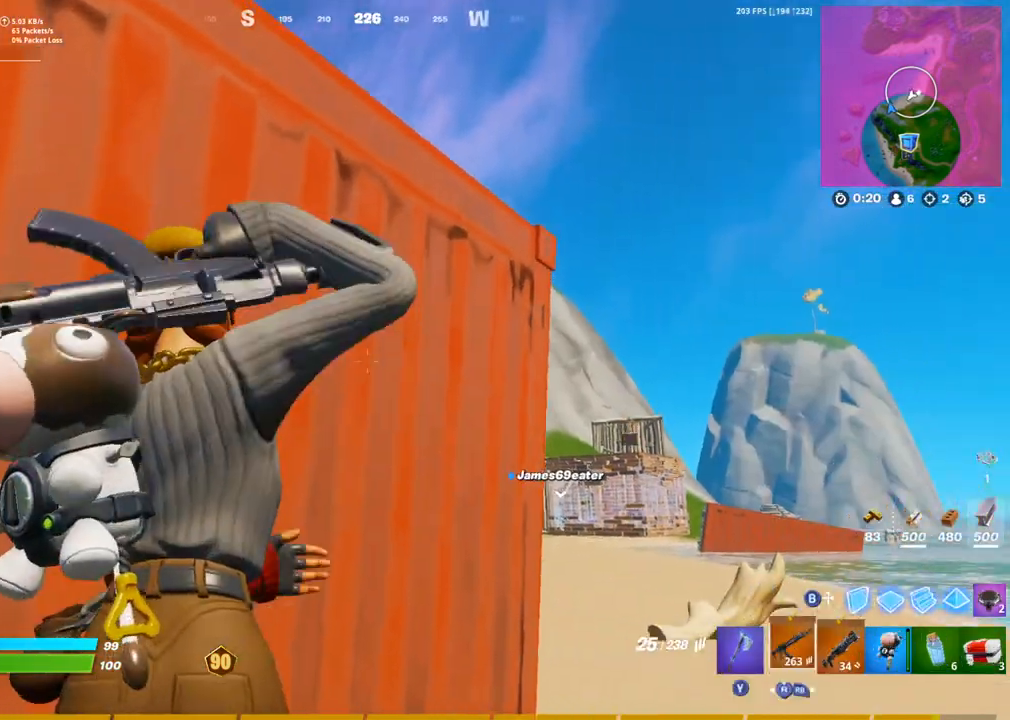
{"dt_ms": 500, "buttons": ["L2"], "left_stick": "center", "right_stick": "down", "events": [[167, "L2", "down"], [183, "L1", "down"], [300, "L1", "up"], [433, "right_stick", "down"], [467, "left_stick", "center"]]}